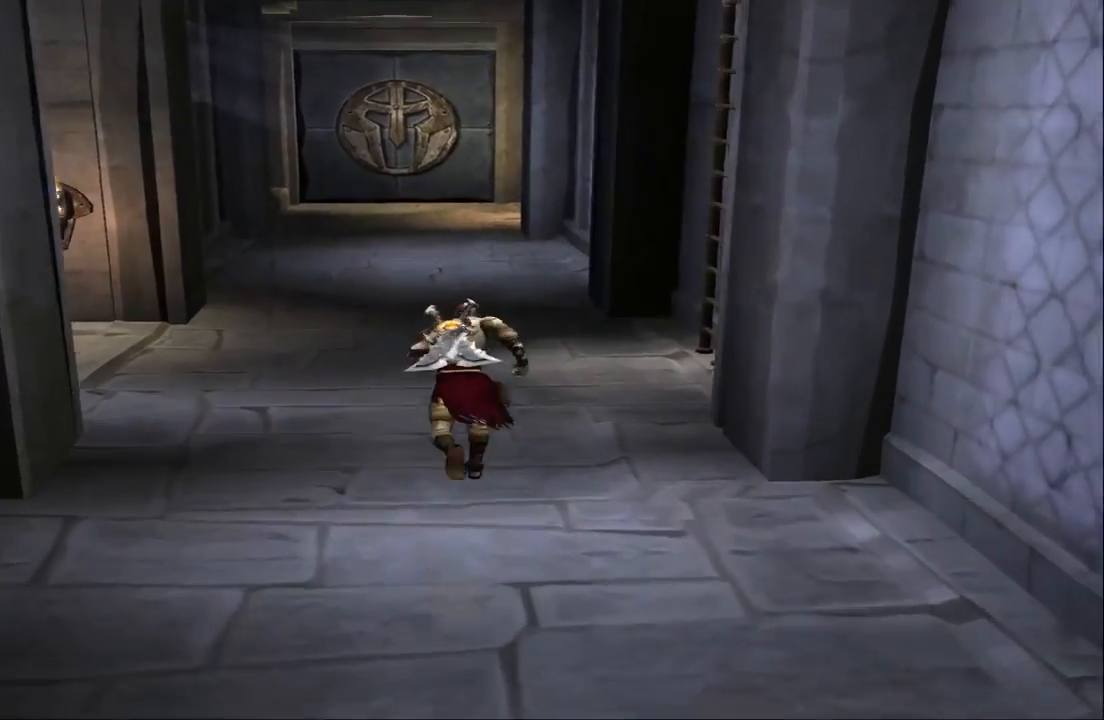
Gameplay with a controller (PlayStation layout); each line is a JSON object with the inputs held at the frame after it. "events" lists button and stick changes between this image and that frame as [ms after this image, input, new state], when the widget could be followed in between. Not read: L3 R3.
{"buttons": [], "left_stick": "up-left", "right_stick": "center", "events": [[500, "left_stick", "up-left"]]}
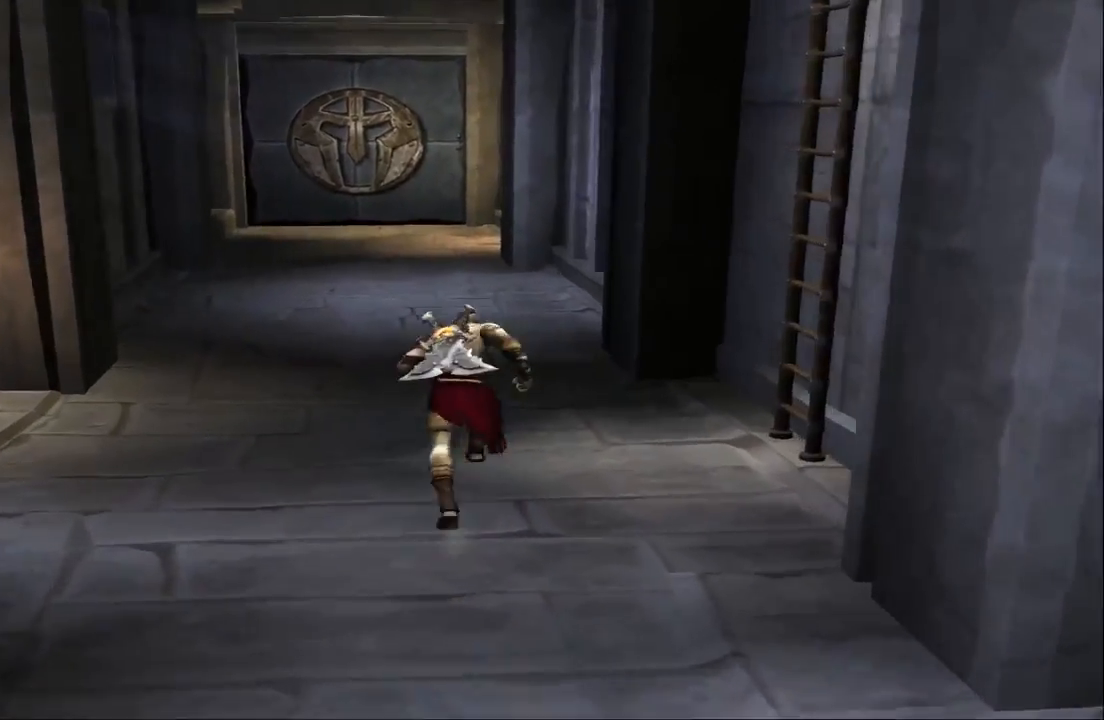
{"buttons": [], "left_stick": "left", "right_stick": "center", "events": [[267, "left_stick", "left"]]}
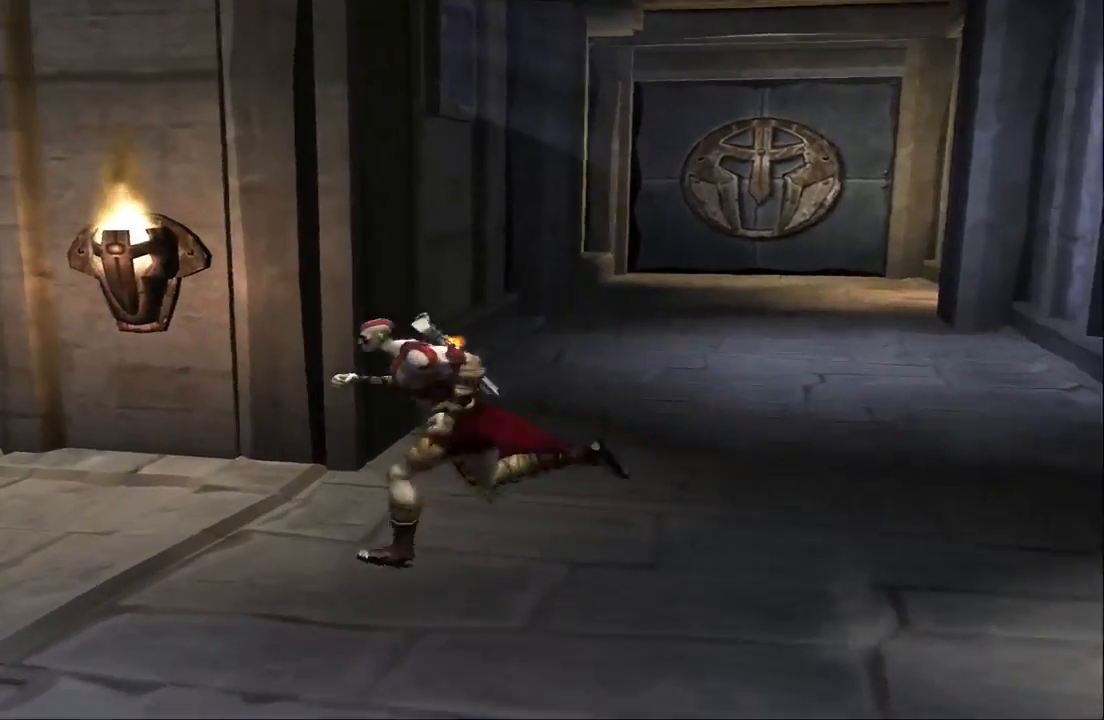
{"buttons": [], "left_stick": "up-left", "right_stick": "center", "events": [[200, "left_stick", "up-left"]]}
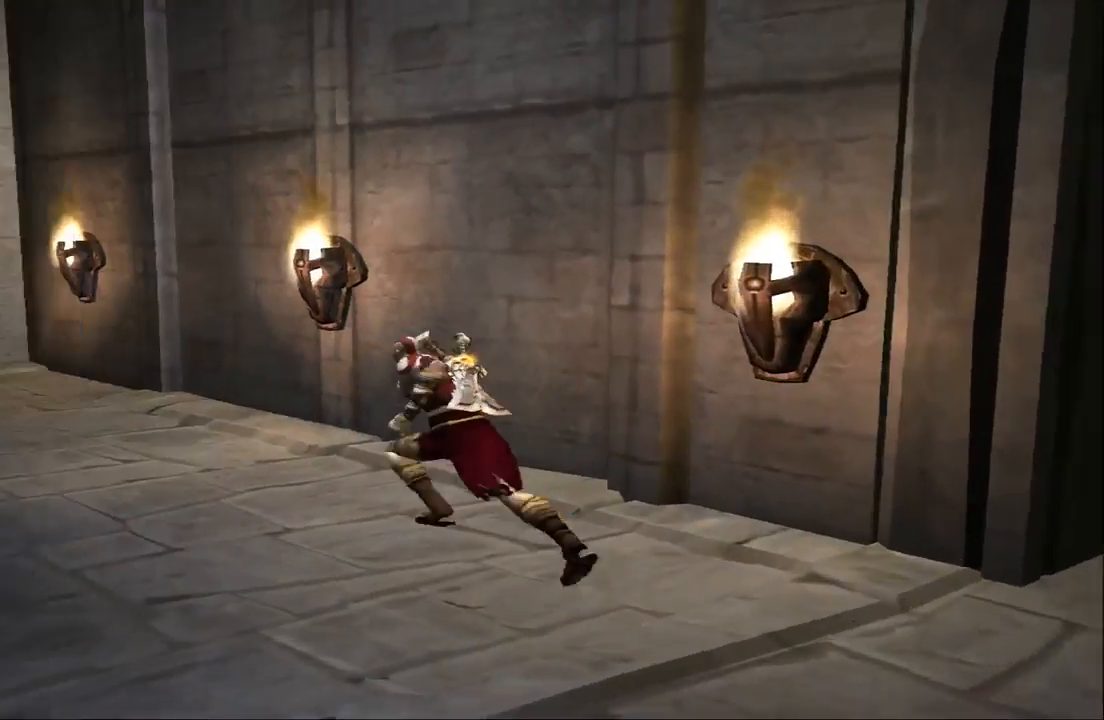
{"buttons": [], "left_stick": "center", "right_stick": "center", "events": [[233, "left_stick", "up"], [367, "left_stick", "center"]]}
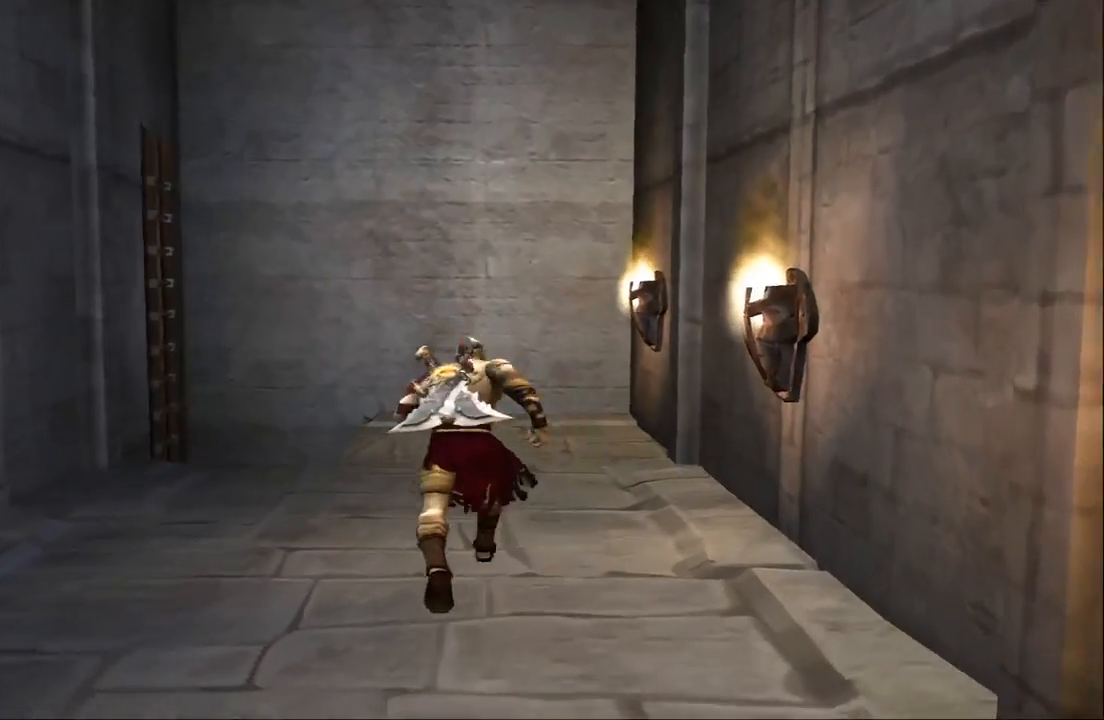
{"buttons": [], "left_stick": "up", "right_stick": "center", "events": [[100, "left_stick", "down"], [400, "left_stick", "up"]]}
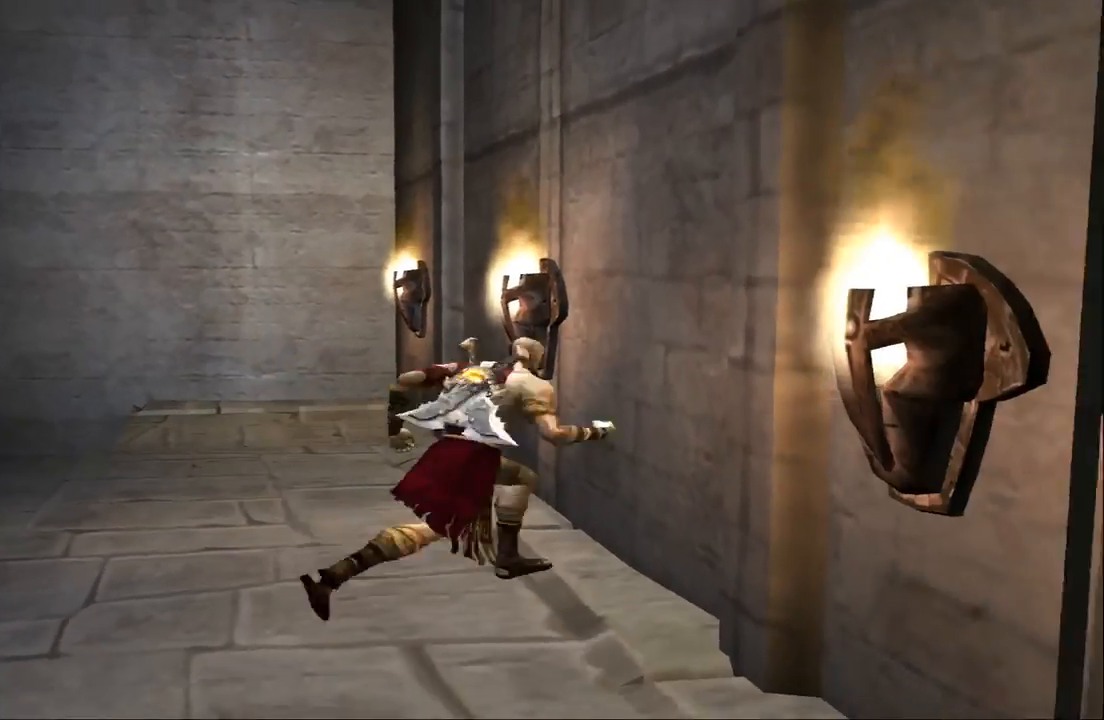
{"buttons": [], "left_stick": "down-left", "right_stick": "center", "events": [[100, "left_stick", "up-left"], [367, "left_stick", "down-left"]]}
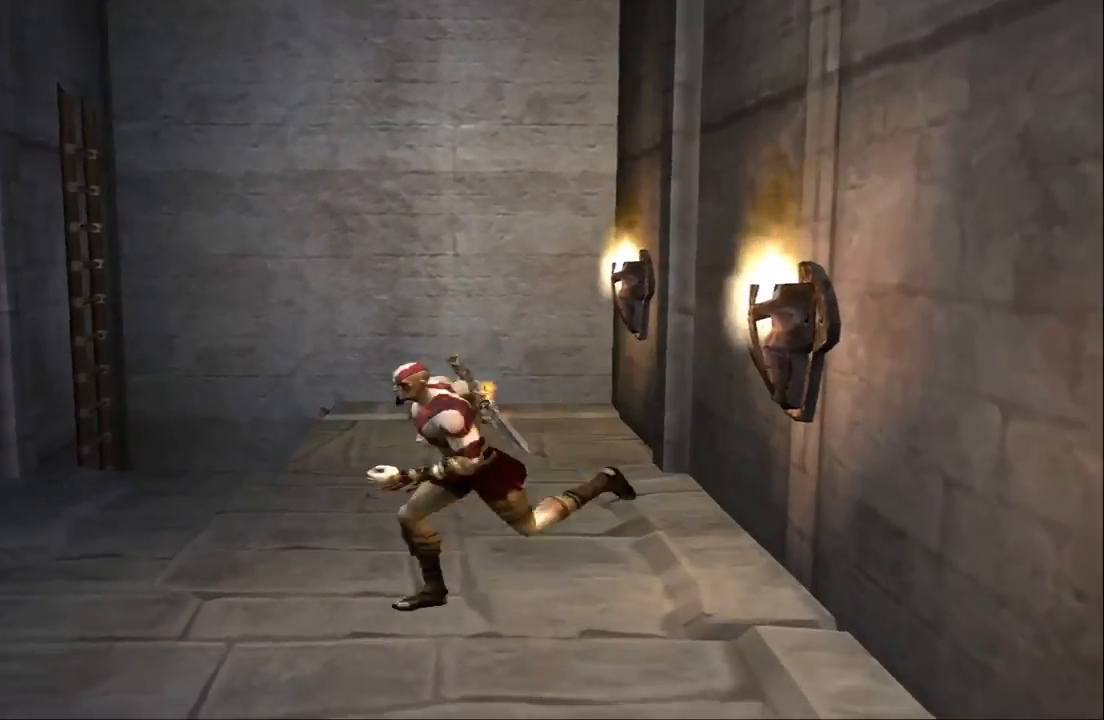
{"buttons": ["CROSS"], "left_stick": "up", "right_stick": "center", "events": [[133, "left_stick", "up"], [367, "CROSS", "down"]]}
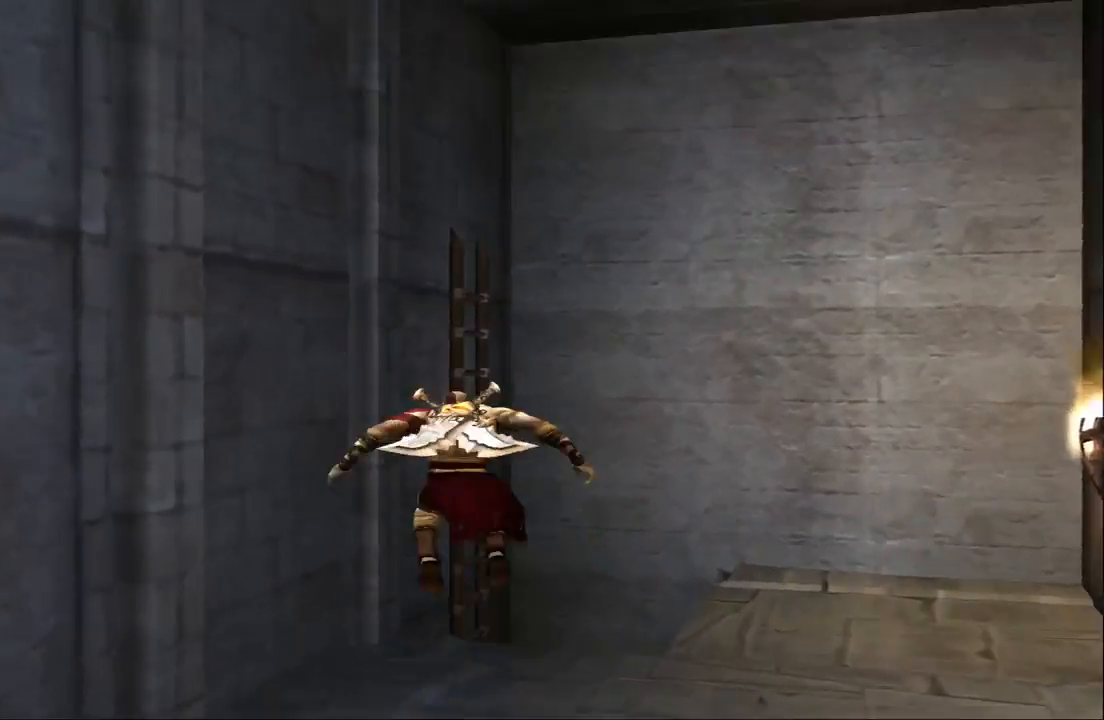
{"buttons": [], "left_stick": "center", "right_stick": "center"}
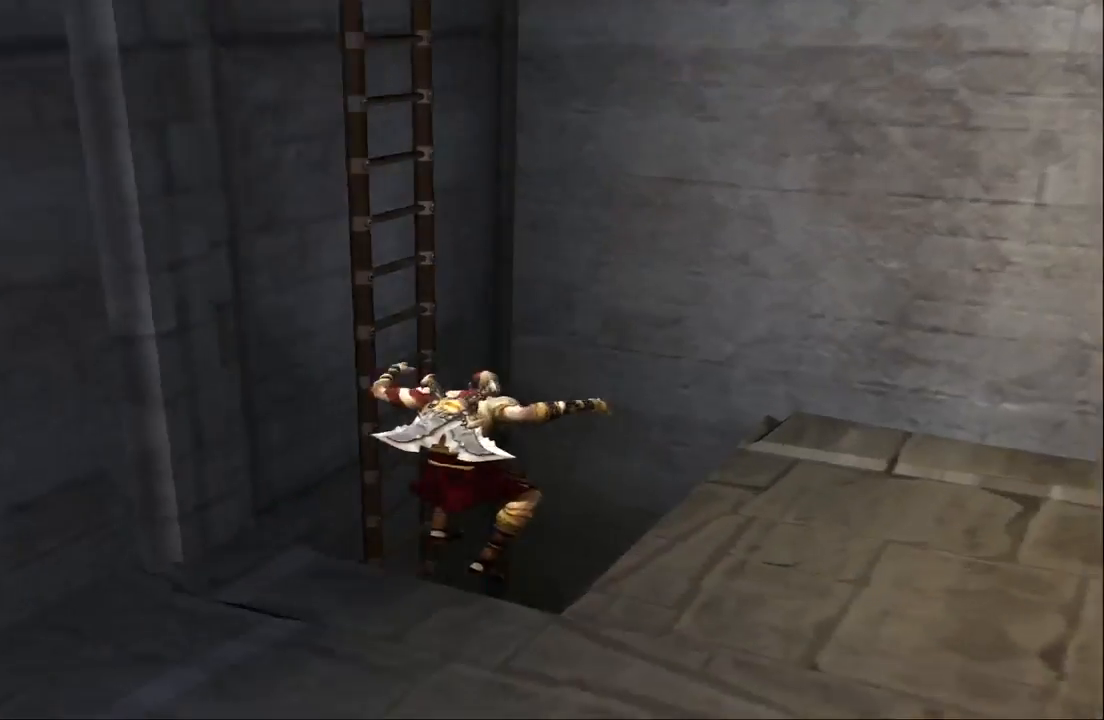
{"buttons": [], "left_stick": "center", "right_stick": "center", "events": []}
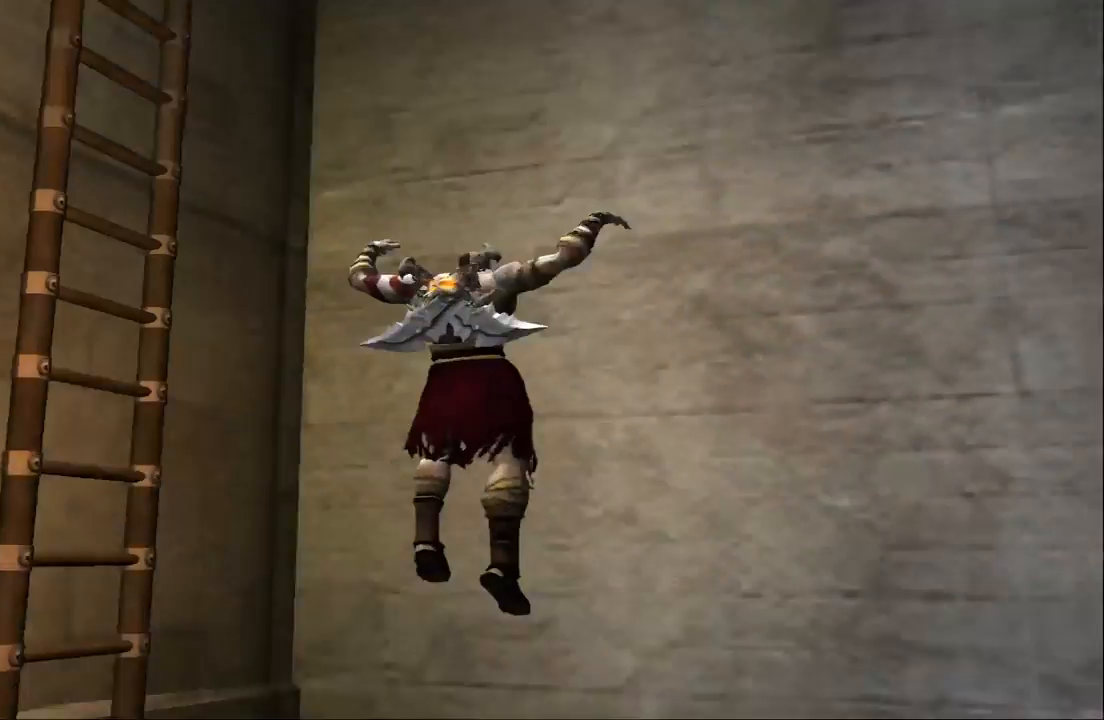
{"buttons": [], "left_stick": "down-right", "right_stick": "center", "events": [[133, "left_stick", "down"], [367, "left_stick", "down-right"]]}
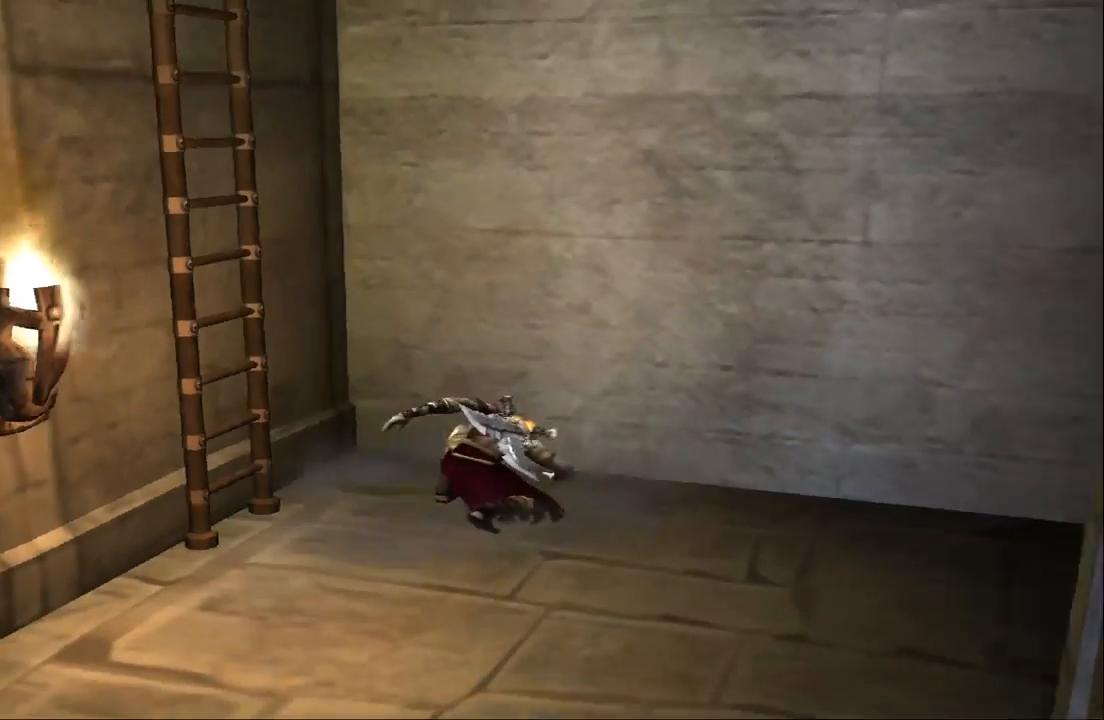
{"buttons": [], "left_stick": "down-right", "right_stick": "center", "events": []}
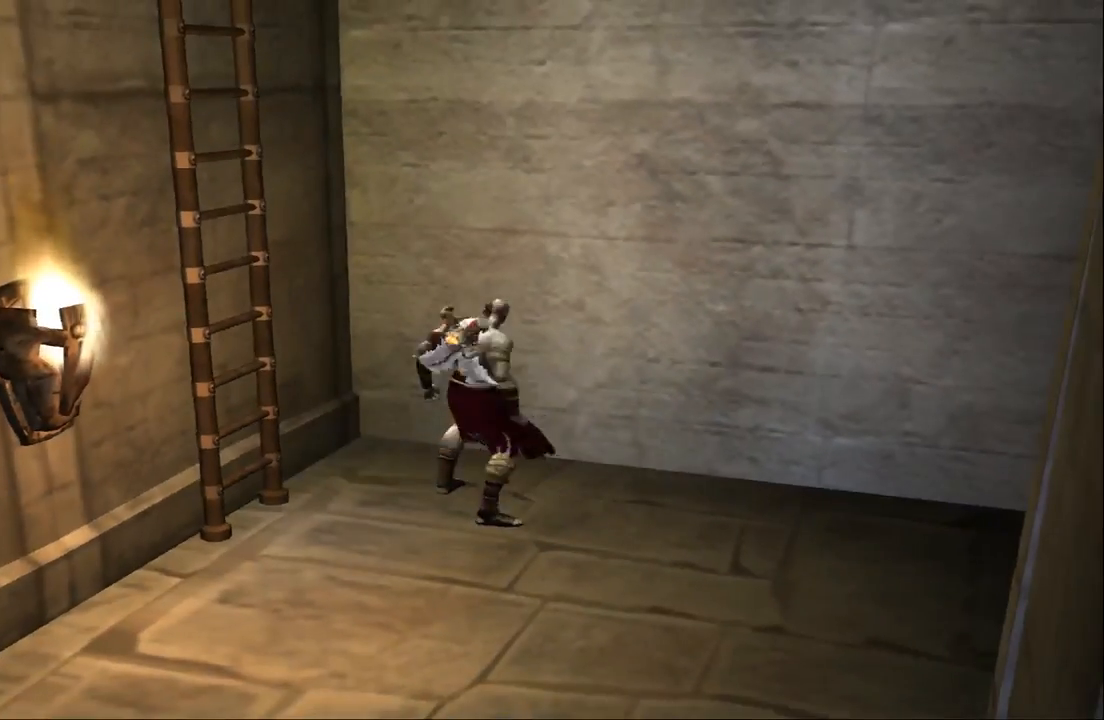
{"buttons": [], "left_stick": "down", "right_stick": "center", "events": [[100, "left_stick", "down"]]}
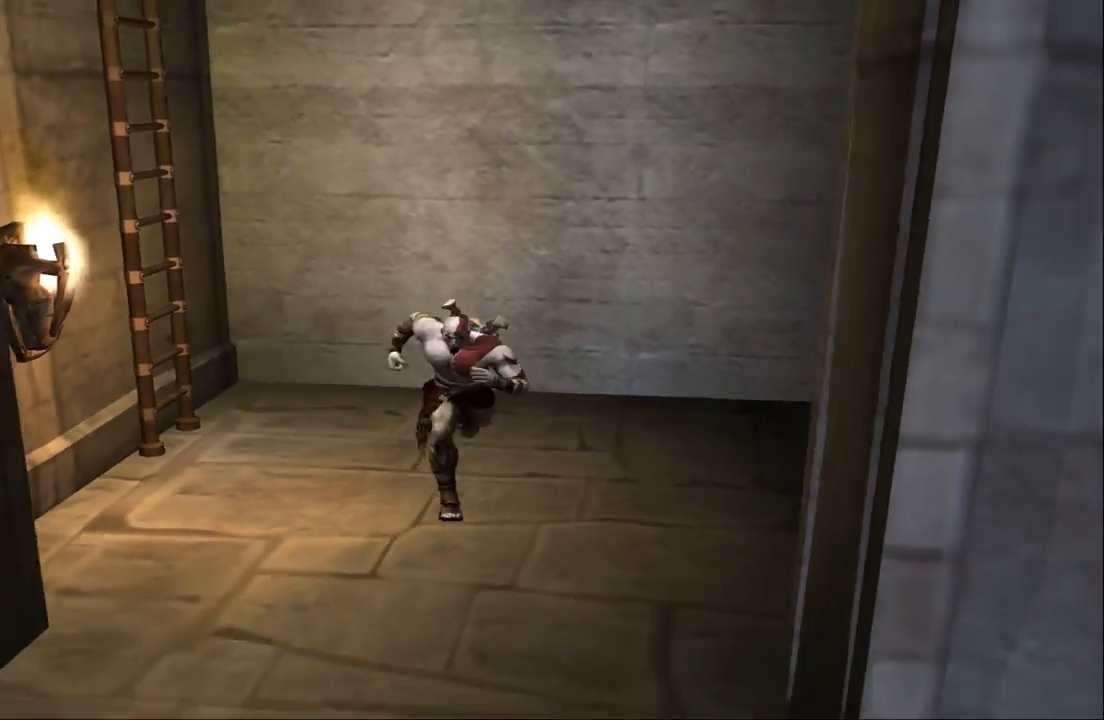
{"buttons": [], "left_stick": "down", "right_stick": "center", "events": []}
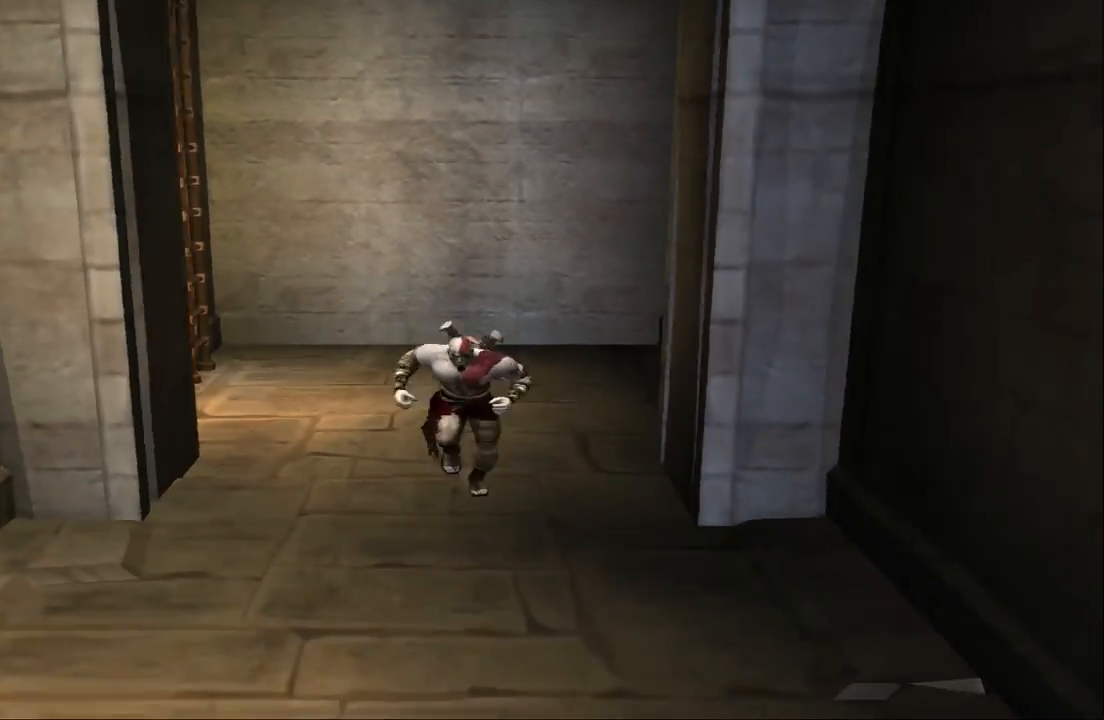
{"buttons": [], "left_stick": "down", "right_stick": "center", "events": []}
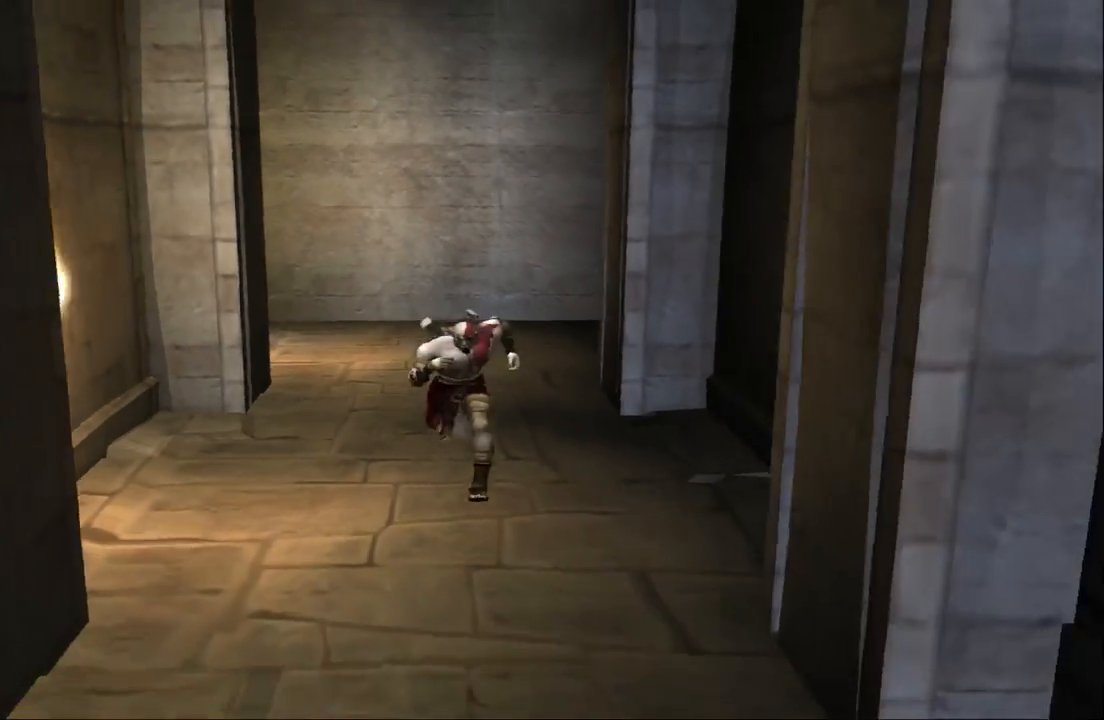
{"buttons": [], "left_stick": "down", "right_stick": "center", "events": []}
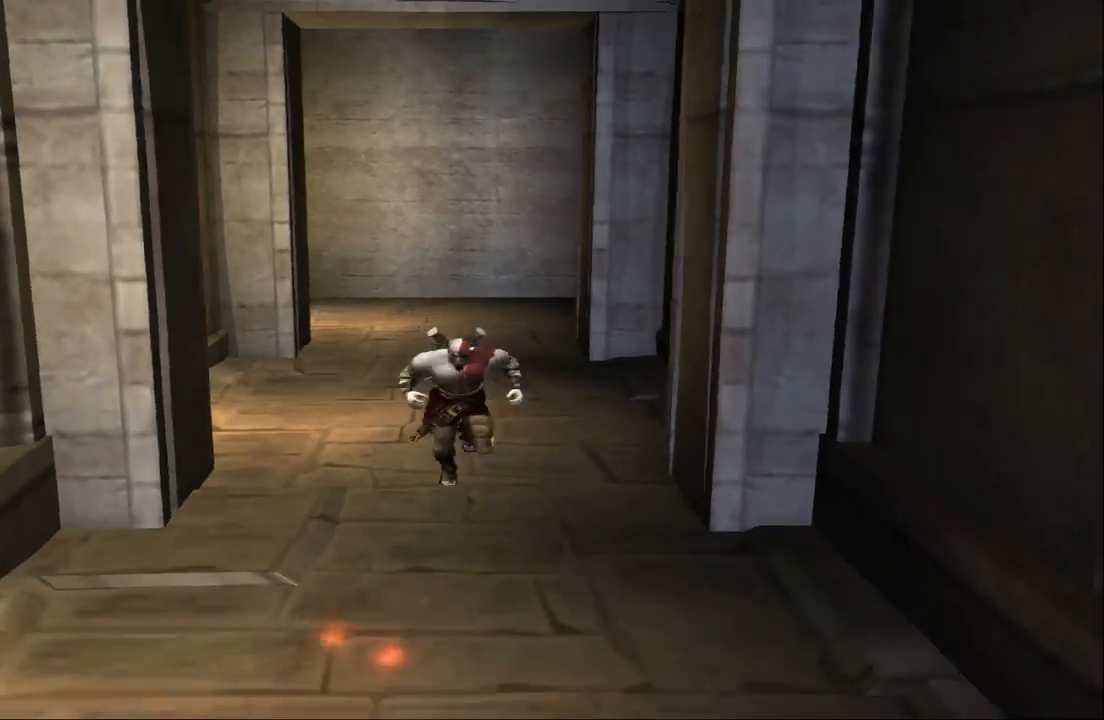
{"buttons": [], "left_stick": "down", "right_stick": "center", "events": []}
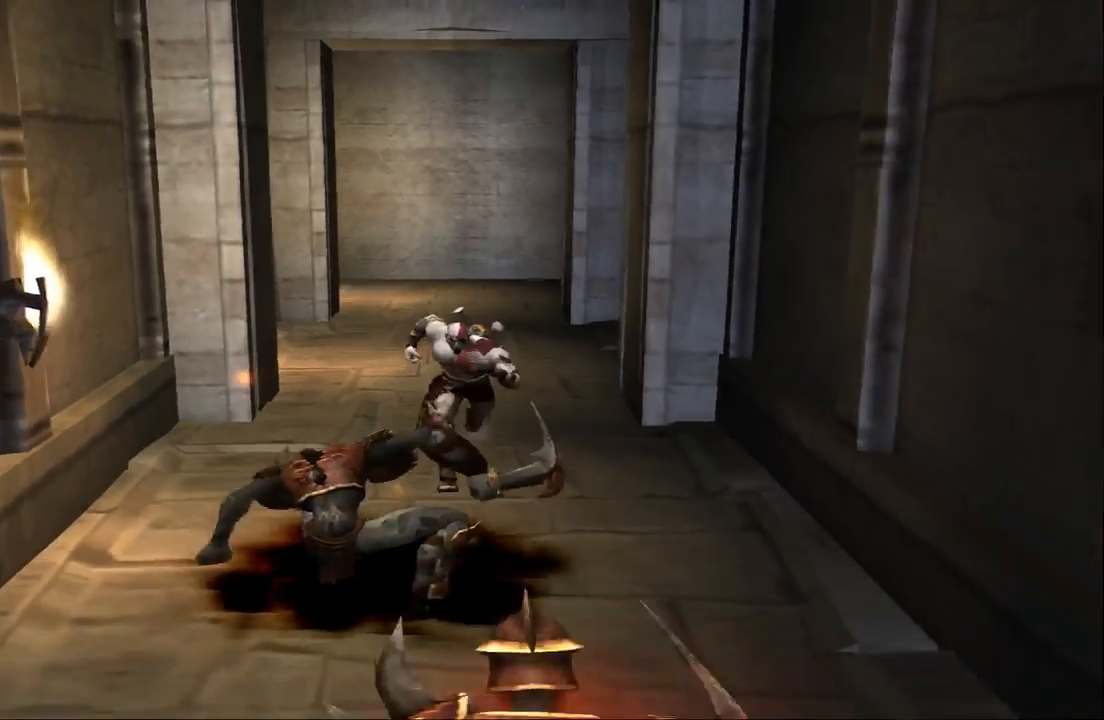
{"buttons": [], "left_stick": "center", "right_stick": "center", "events": [[33, "SQUARE", "down"], [33, "left_stick", "center"], [133, "SQUARE", "up"], [200, "SQUARE", "down"], [300, "SQUARE", "up"], [367, "SQUARE", "down"], [500, "SQUARE", "up"]]}
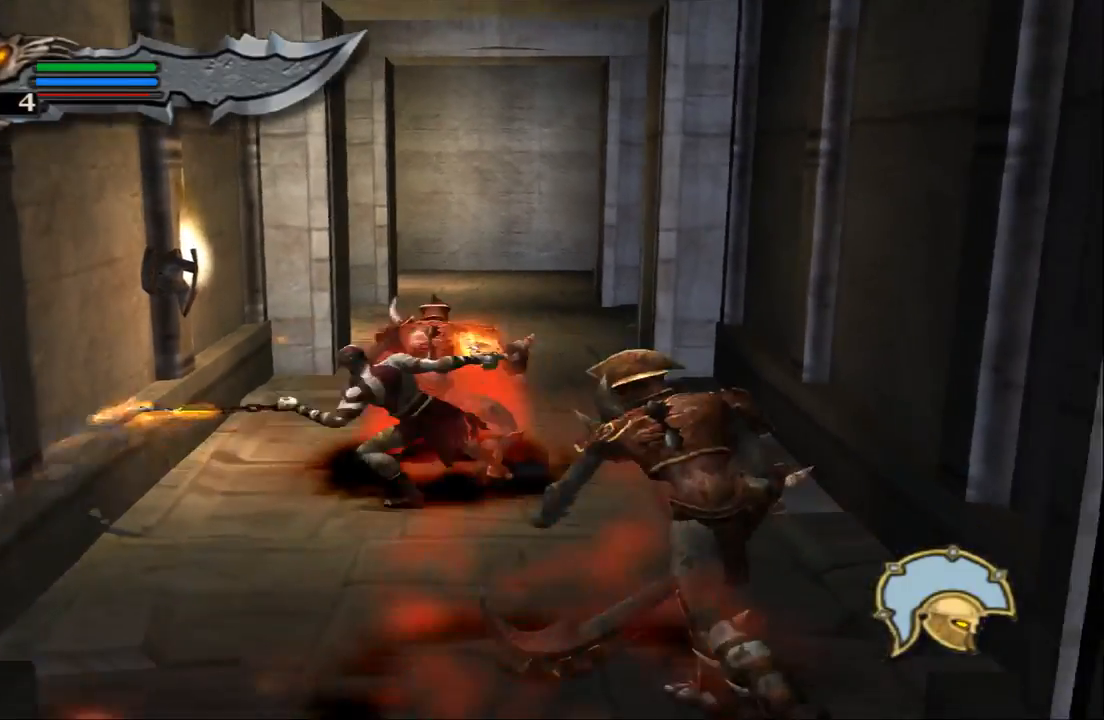
{"buttons": [], "left_stick": "center", "right_stick": "center", "events": [[167, "TRIANGLE", "down"], [367, "TRIANGLE", "up"]]}
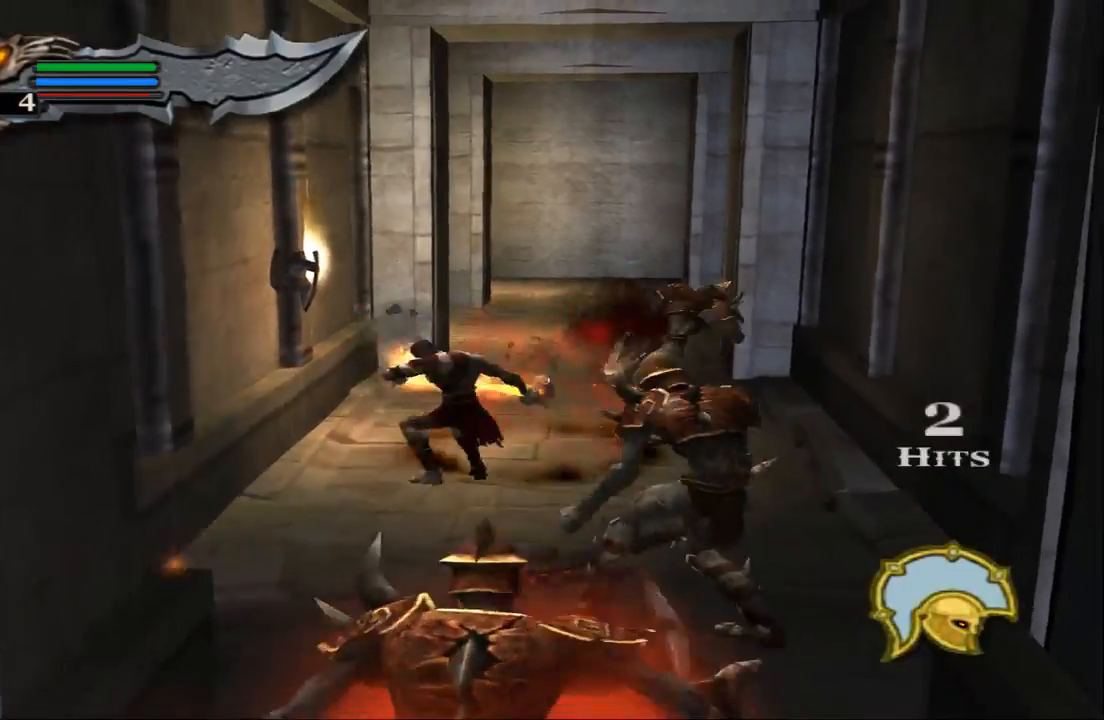
{"buttons": [], "left_stick": "center", "right_stick": "center", "events": []}
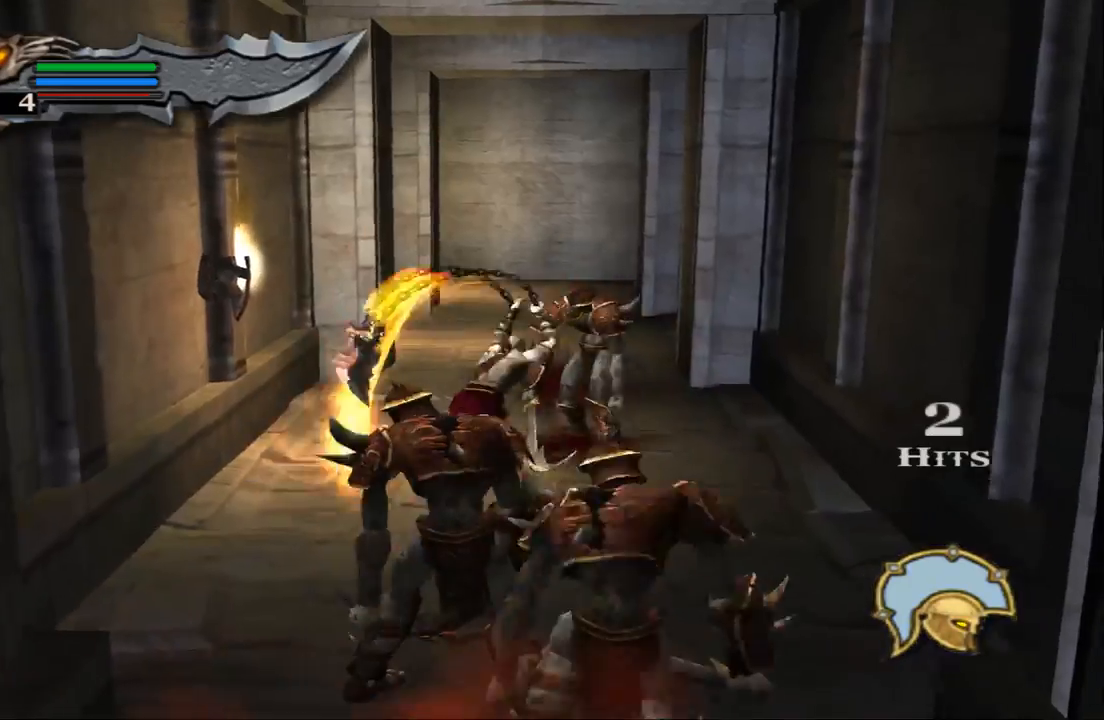
{"buttons": [], "left_stick": "center", "right_stick": "up", "events": [[133, "right_stick", "up"]]}
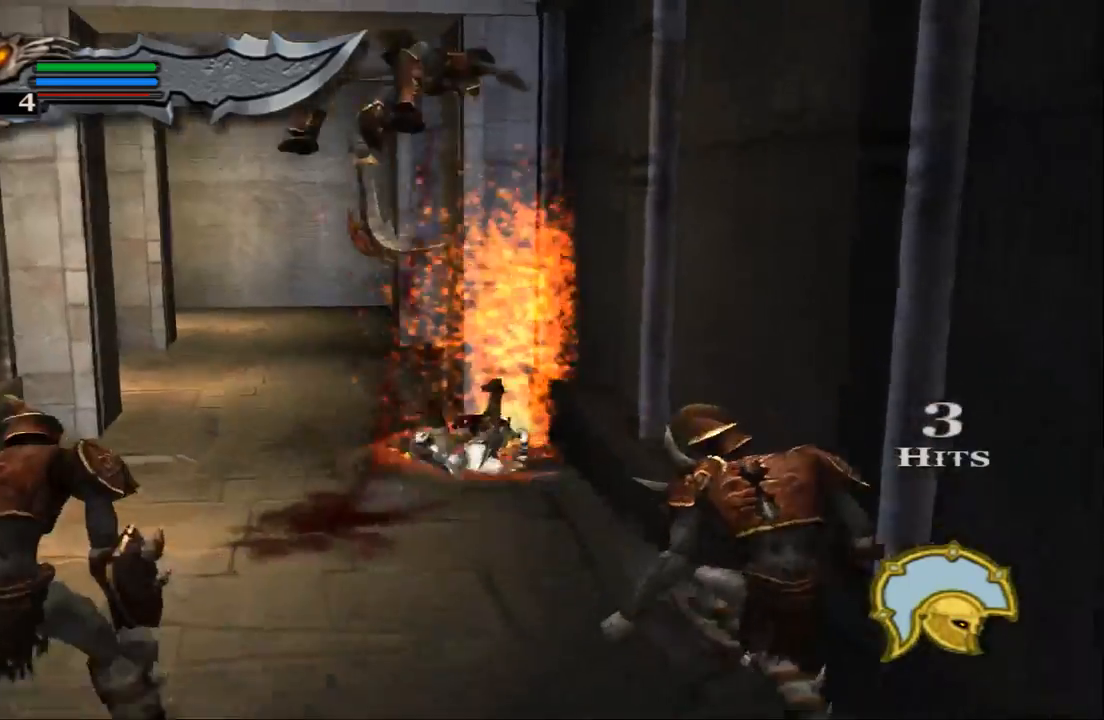
{"buttons": ["SQUARE"], "left_stick": "down-left", "right_stick": "center", "events": [[167, "left_stick", "down-left"], [267, "SQUARE", "down"], [367, "SQUARE", "up"], [433, "SQUARE", "down"], [500, "right_stick", "center"]]}
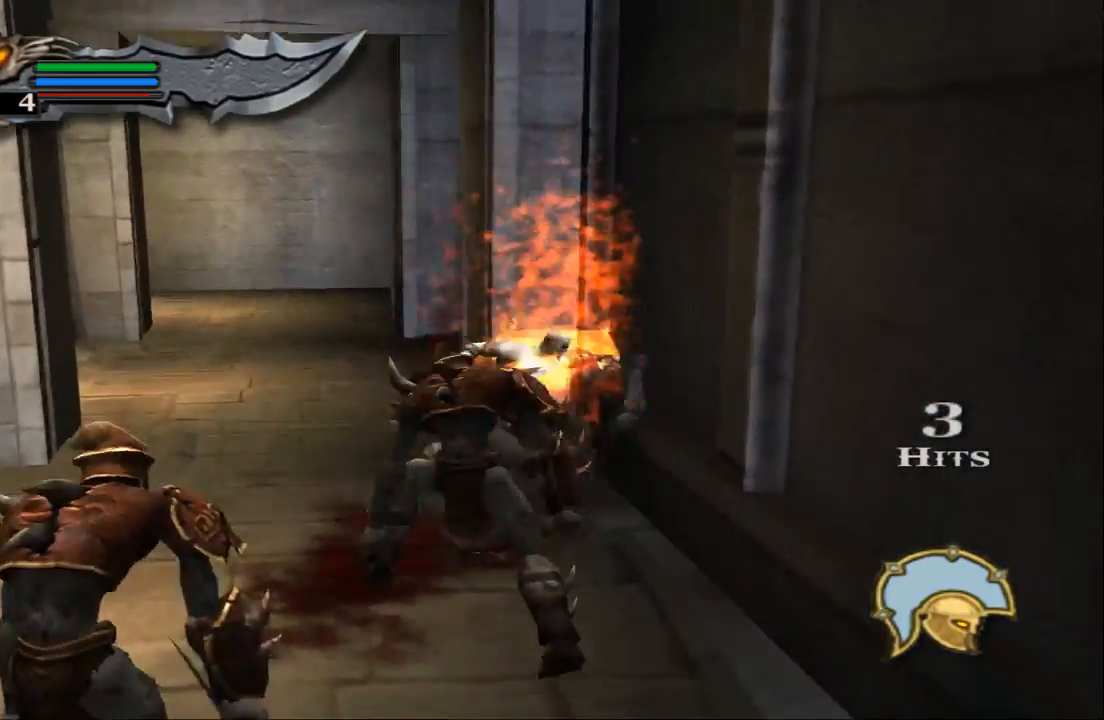
{"buttons": ["TRIANGLE"], "left_stick": "down-left", "right_stick": "center", "events": [[33, "SQUARE", "up"], [100, "SQUARE", "down"], [233, "SQUARE", "up"], [367, "TRIANGLE", "down"]]}
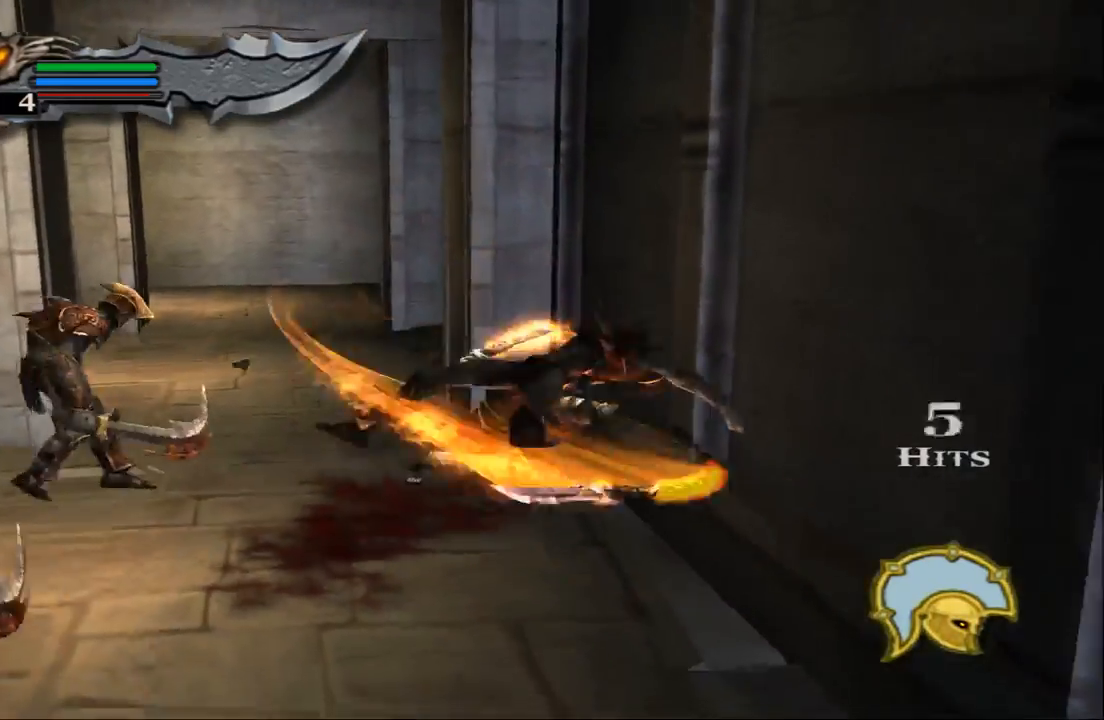
{"buttons": [], "left_stick": "center", "right_stick": "center", "events": [[33, "TRIANGLE", "up"], [33, "left_stick", "center"]]}
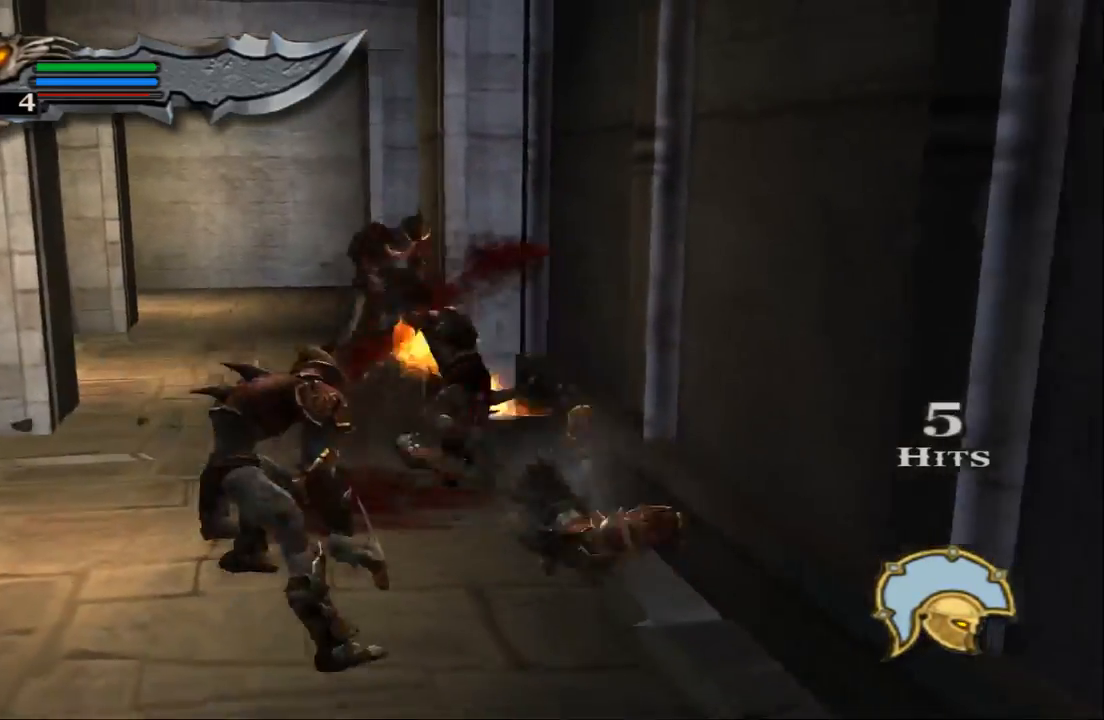
{"buttons": ["L1"], "left_stick": "center", "right_stick": "center", "events": [[333, "L1", "down"]]}
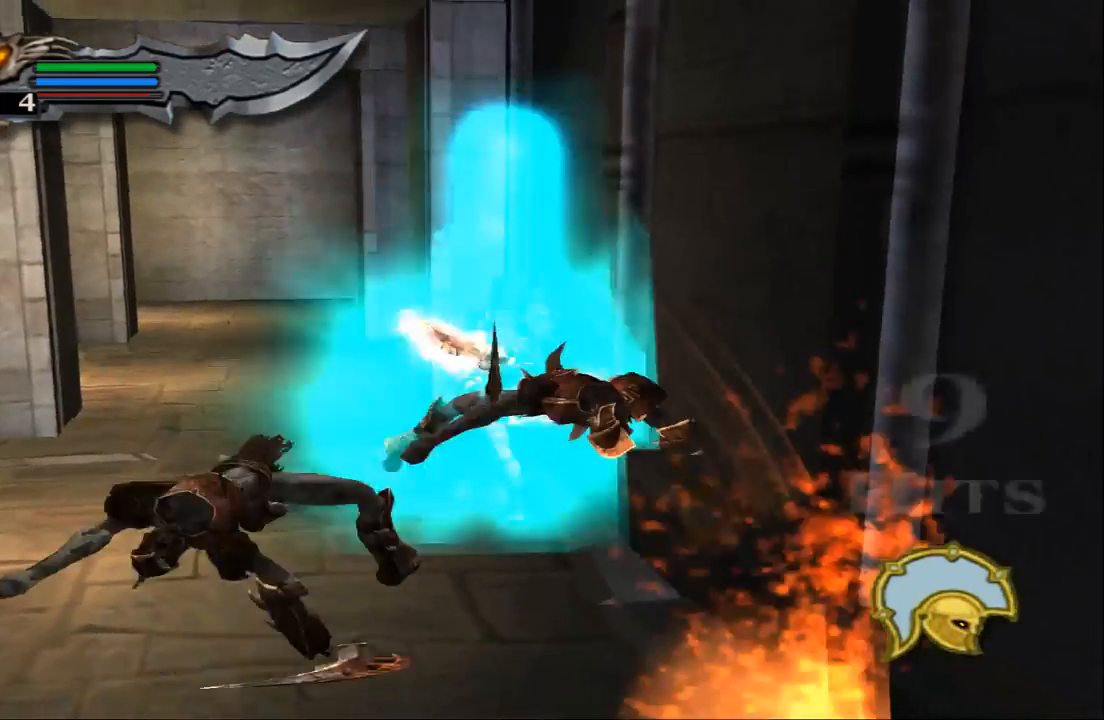
{"buttons": [], "left_stick": "center", "right_stick": "up", "events": [[400, "L1", "up"], [467, "right_stick", "up"]]}
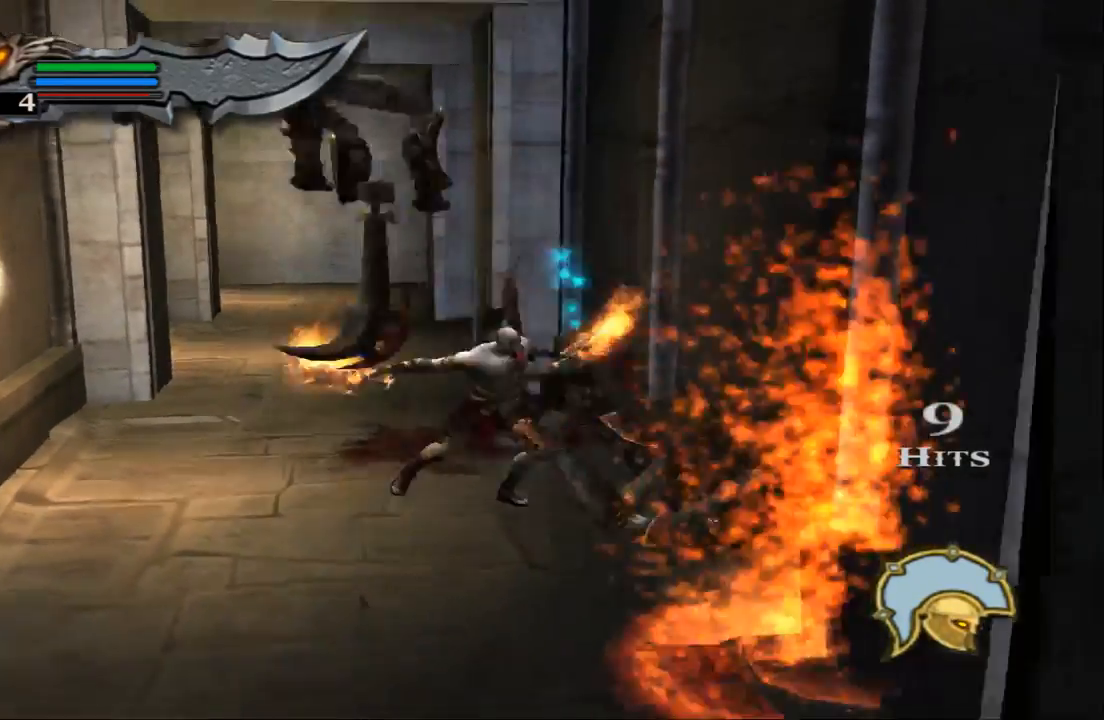
{"buttons": [], "left_stick": "center", "right_stick": "up", "events": []}
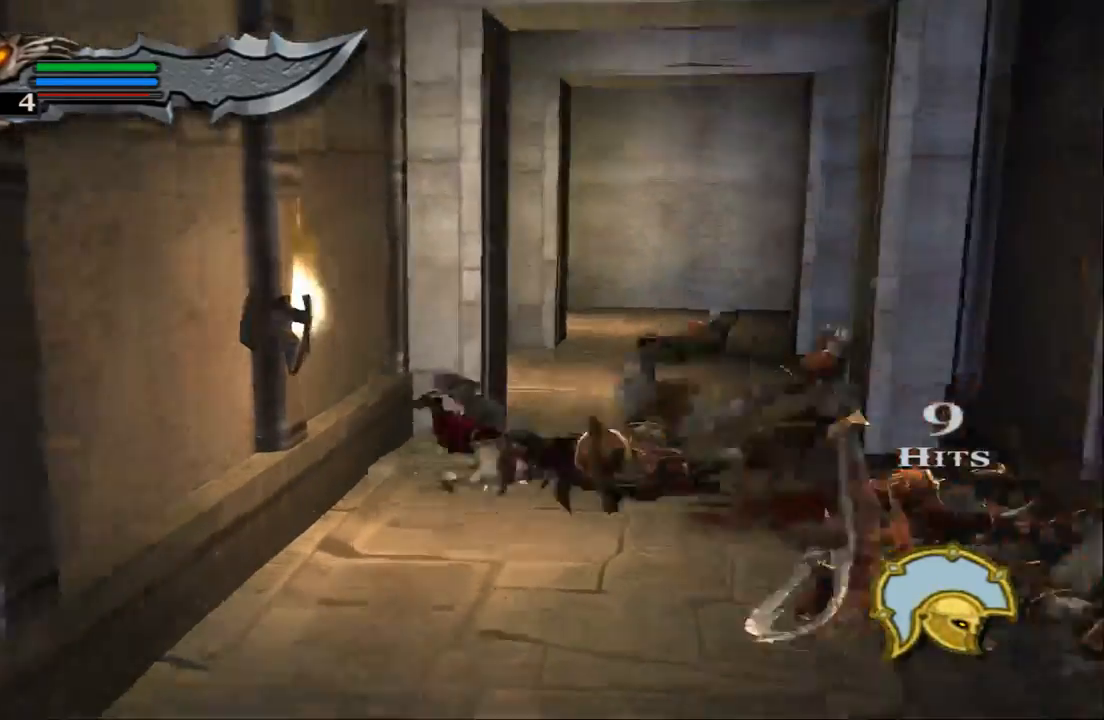
{"buttons": ["SQUARE"], "left_stick": "center", "right_stick": "up", "events": [[100, "SQUARE", "down"], [233, "SQUARE", "up"], [333, "SQUARE", "down"], [400, "SQUARE", "up"], [467, "SQUARE", "down"]]}
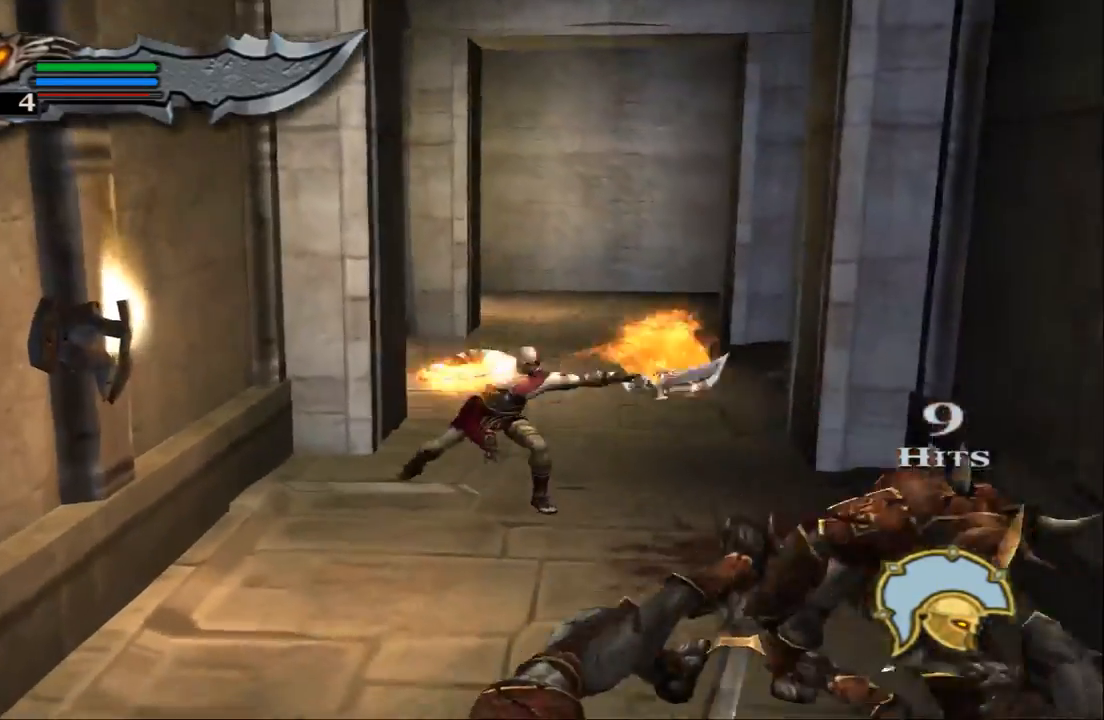
{"buttons": ["TRIANGLE"], "left_stick": "center", "right_stick": "up", "events": [[100, "SQUARE", "up"], [133, "SQUARE", "down"], [267, "SQUARE", "up"], [400, "TRIANGLE", "down"]]}
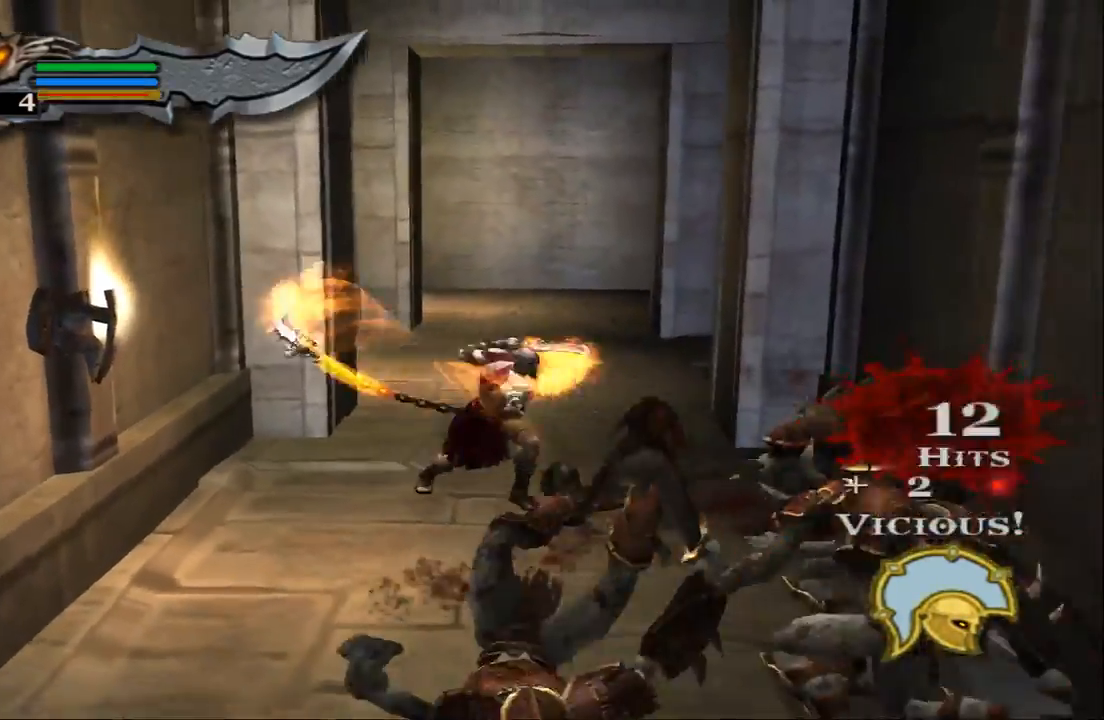
{"buttons": [], "left_stick": "center", "right_stick": "center", "events": [[67, "TRIANGLE", "up"], [67, "right_stick", "center"]]}
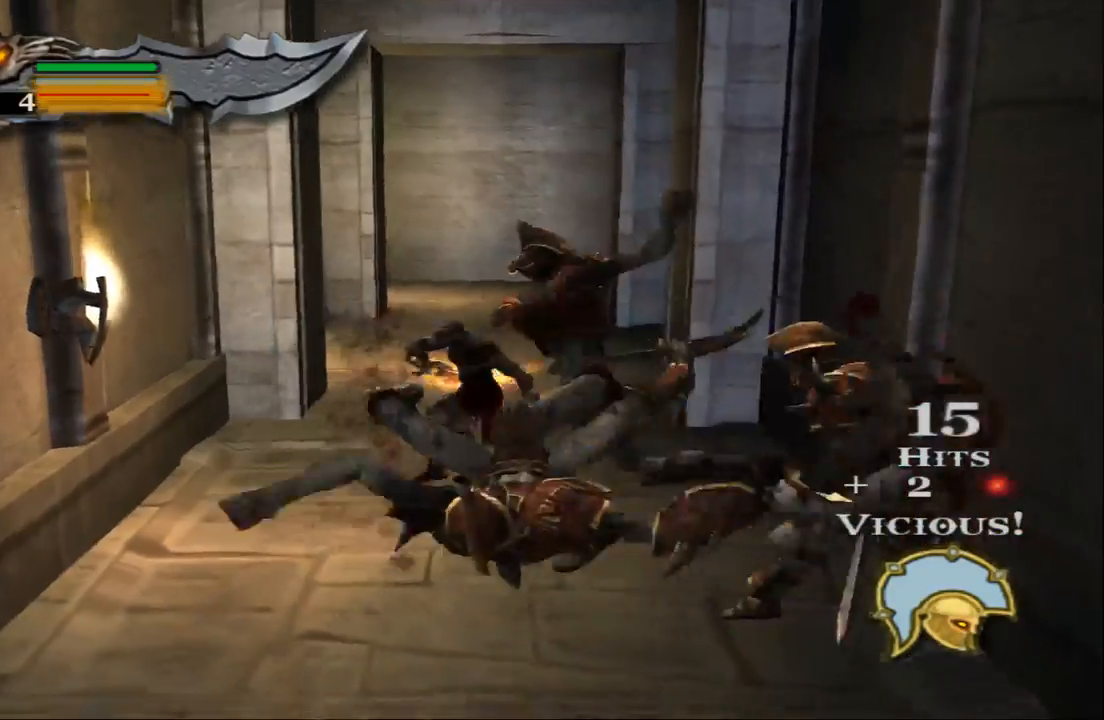
{"buttons": ["L1"], "left_stick": "center", "right_stick": "center", "events": [[267, "L1", "down"]]}